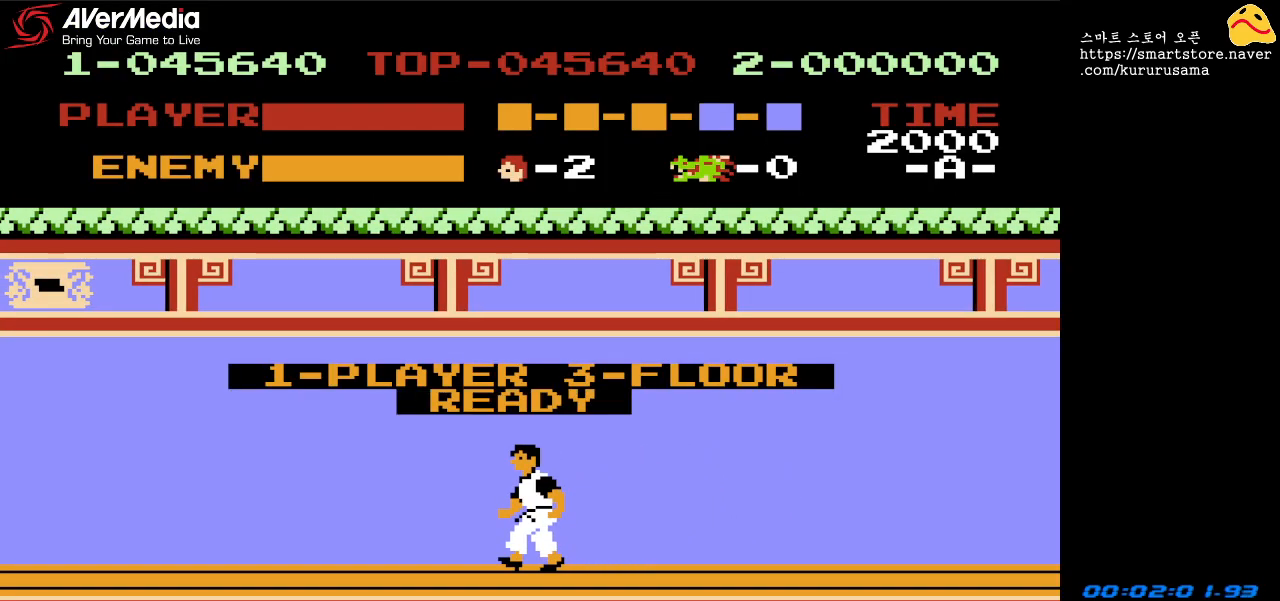
Gameplay with a controller (Nintendo layout); each line is a JSON object with the inputs held at the frame after it. "events" lists button and stick changes between this image and that frame as [ms after this image, input, new state], when the widget could be followed in between. Not read: L3 R3.
{"buttons": ["DPAD_LEFT"], "events": [[483, "DPAD_LEFT", "down"]]}
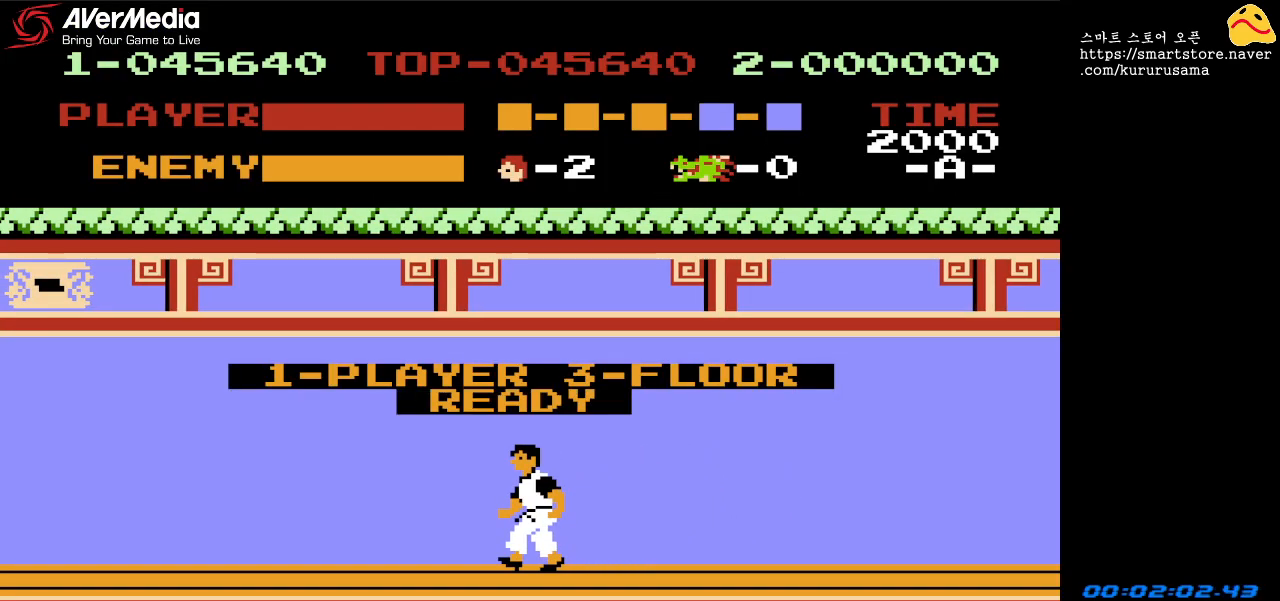
{"buttons": ["DPAD_LEFT"], "events": []}
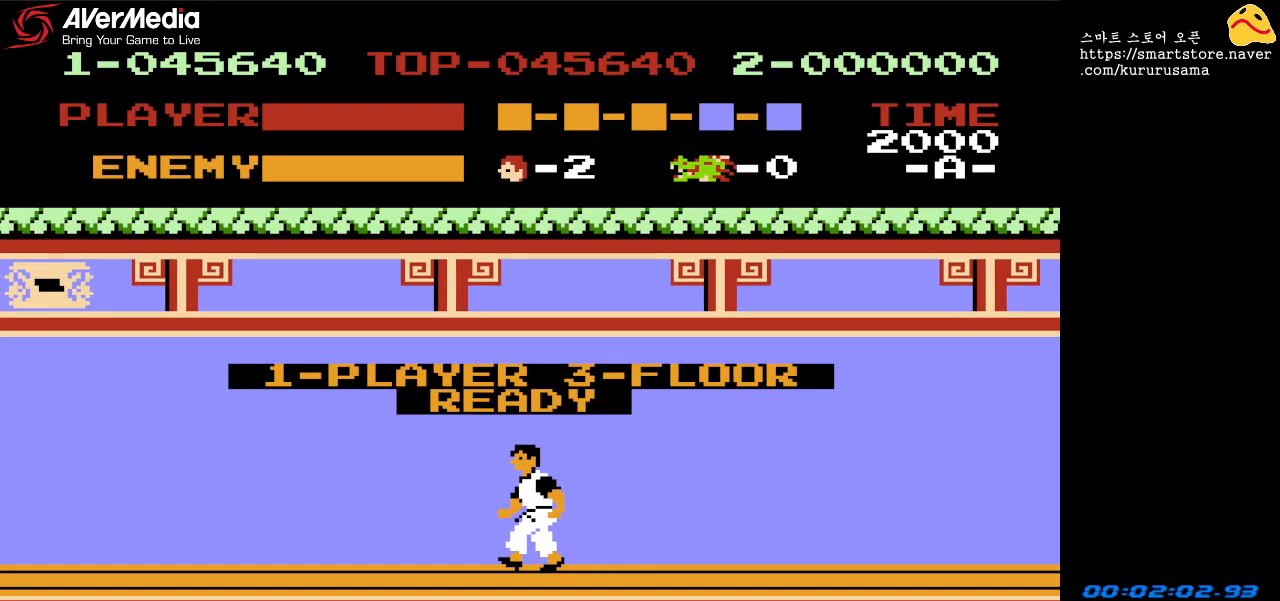
{"buttons": ["DPAD_LEFT"], "events": []}
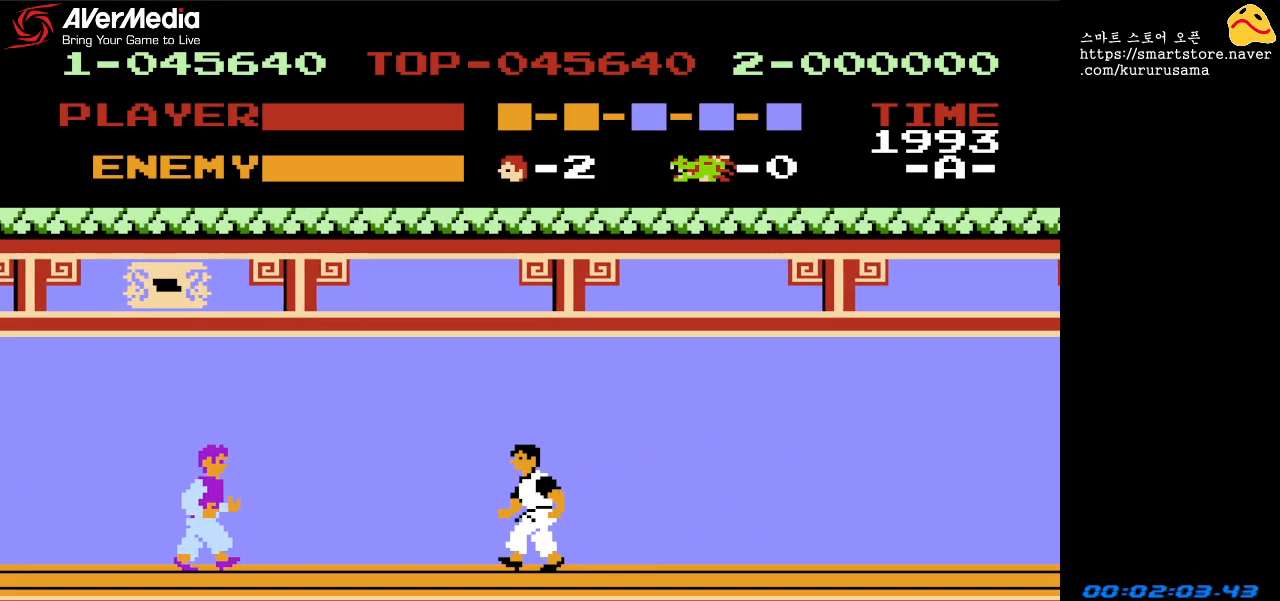
{"buttons": ["DPAD_LEFT"], "events": [[283, "A", "down"], [417, "A", "up"]]}
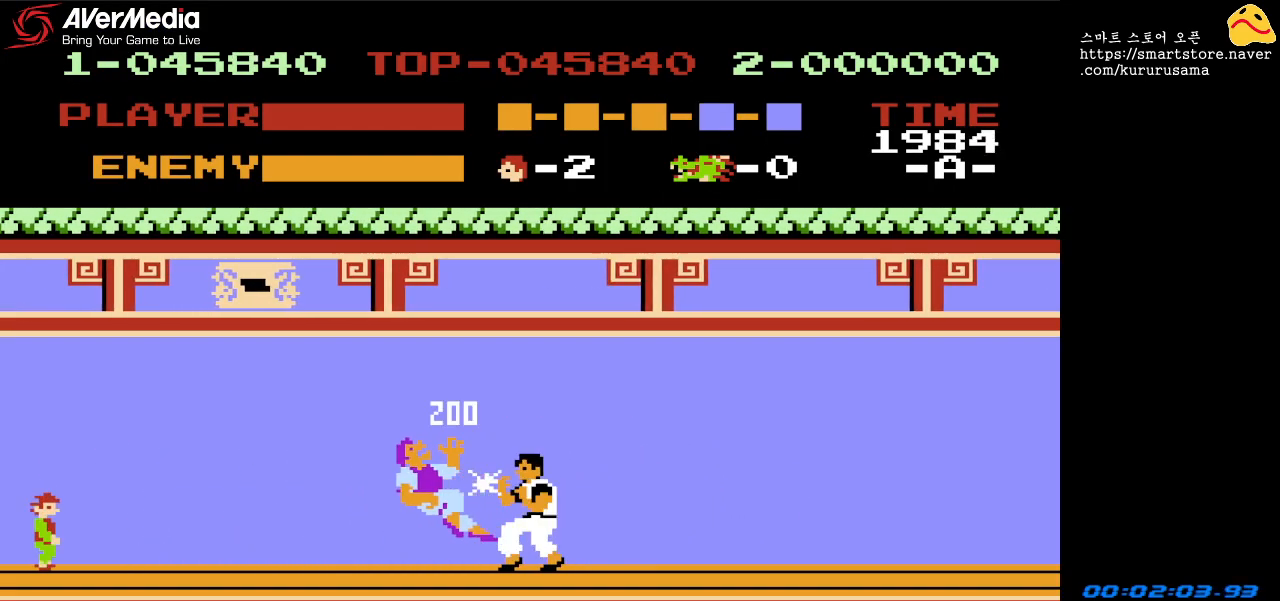
{"buttons": ["DPAD_LEFT"], "events": []}
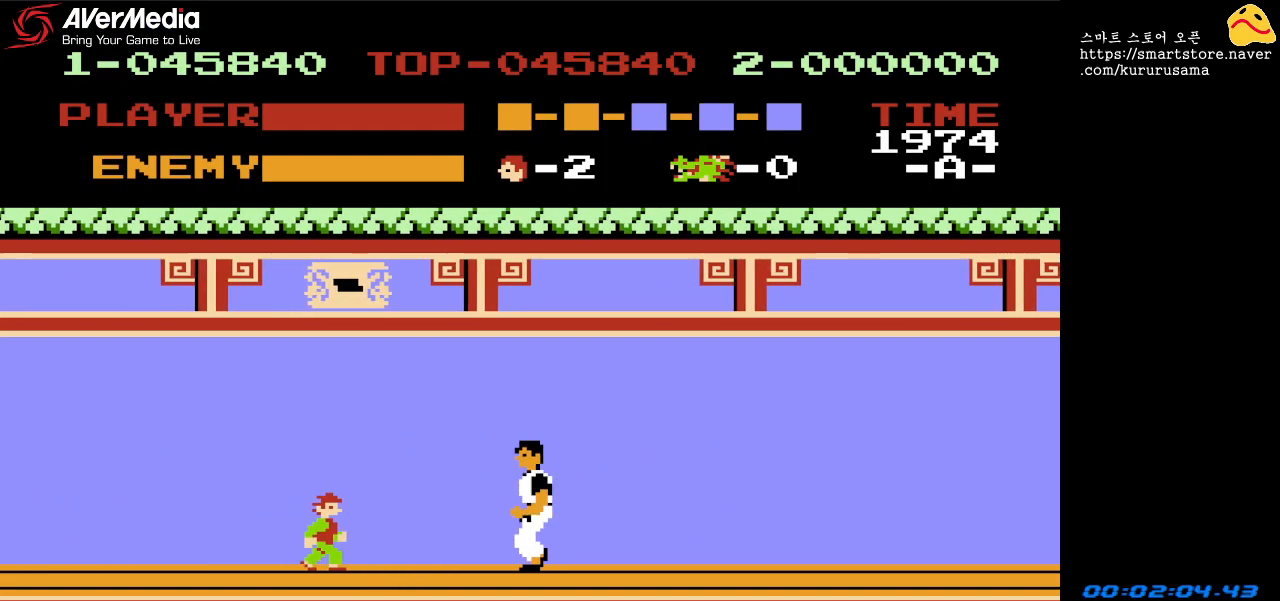
{"buttons": ["DPAD_LEFT"], "events": [[17, "DPAD_DOWN", "down"], [83, "B", "down"], [83, "DPAD_LEFT", "up"], [250, "B", "up"], [283, "DPAD_DOWN", "up"], [417, "DPAD_LEFT", "down"]]}
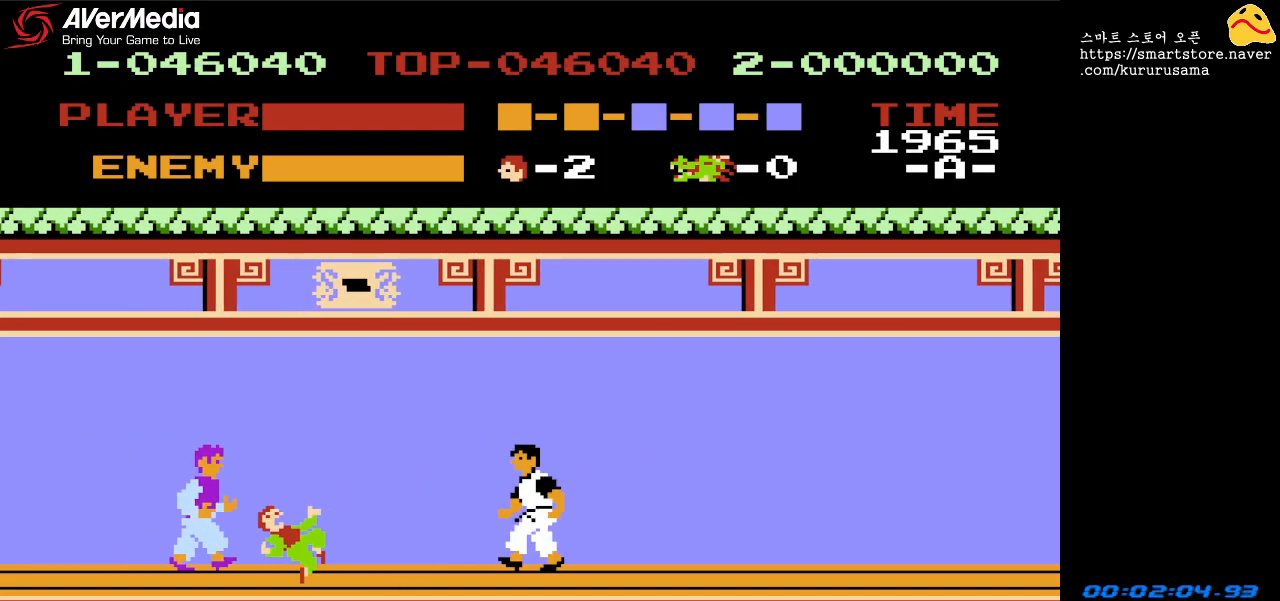
{"buttons": ["DPAD_DOWN"], "events": [[267, "DPAD_DOWN", "down"], [267, "DPAD_LEFT", "up"], [333, "A", "down"], [483, "A", "up"]]}
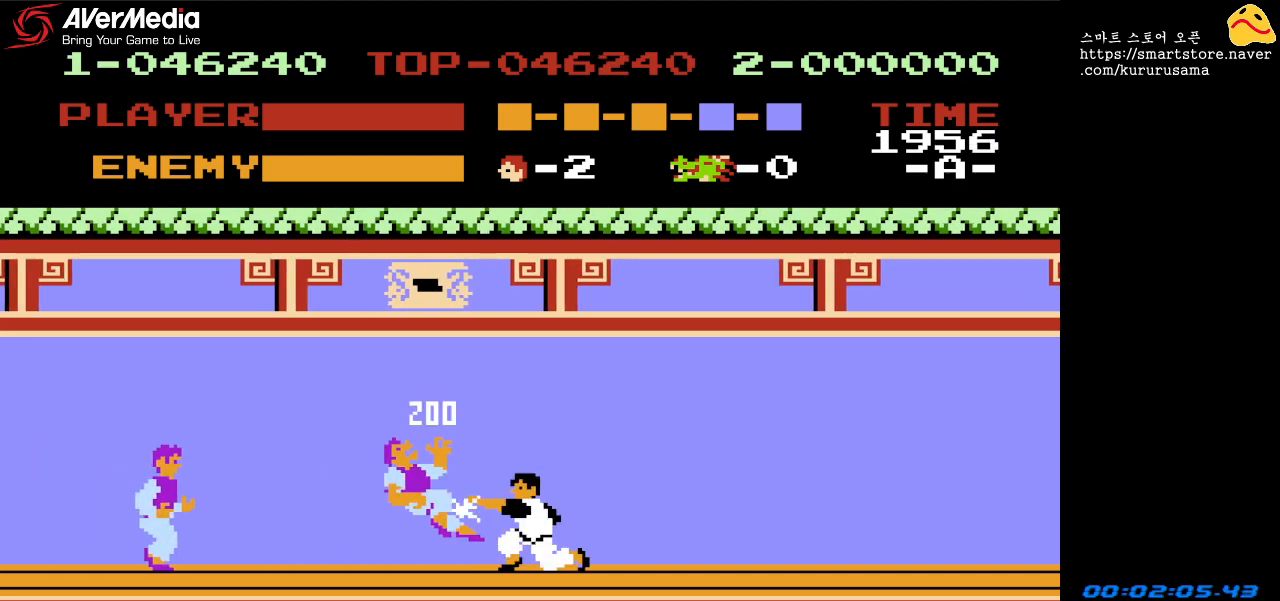
{"buttons": ["A", "DPAD_LEFT"], "events": [[17, "DPAD_DOWN", "up"], [167, "DPAD_LEFT", "down"], [500, "A", "down"]]}
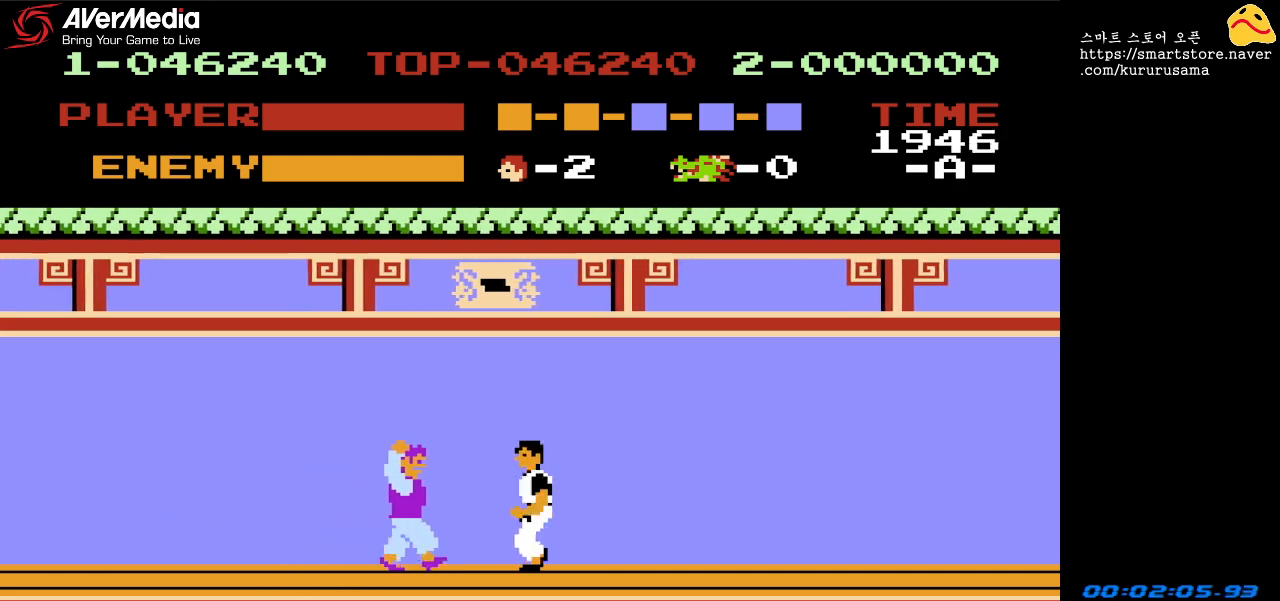
{"buttons": ["DPAD_LEFT"], "events": [[133, "A", "up"]]}
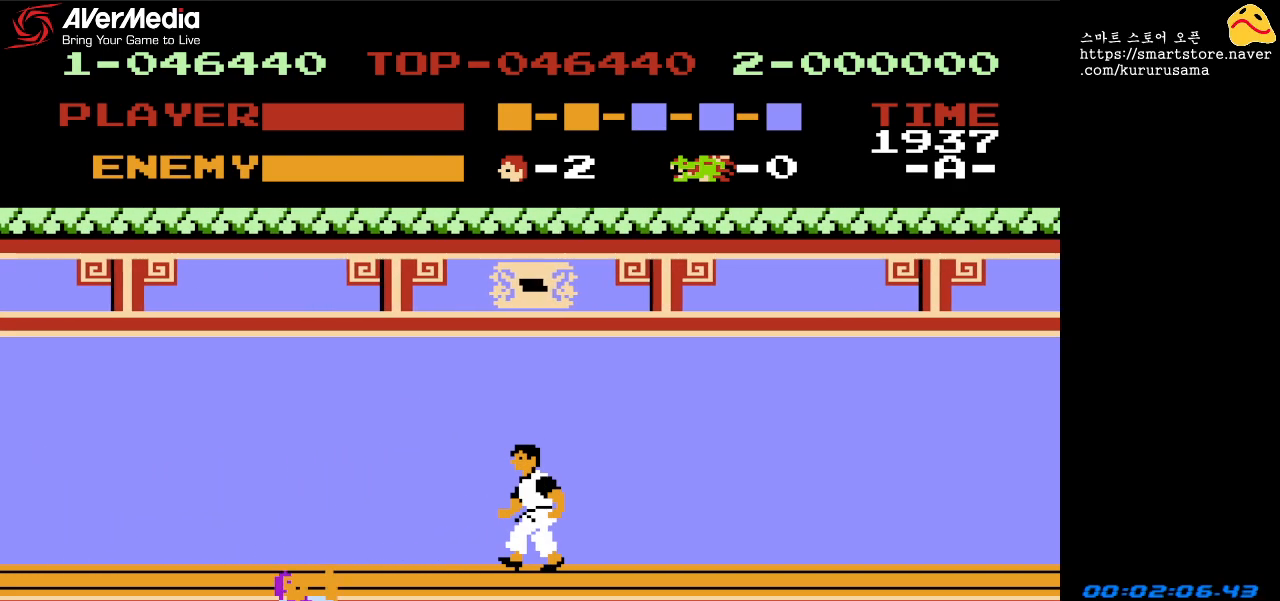
{"buttons": ["DPAD_LEFT"], "events": []}
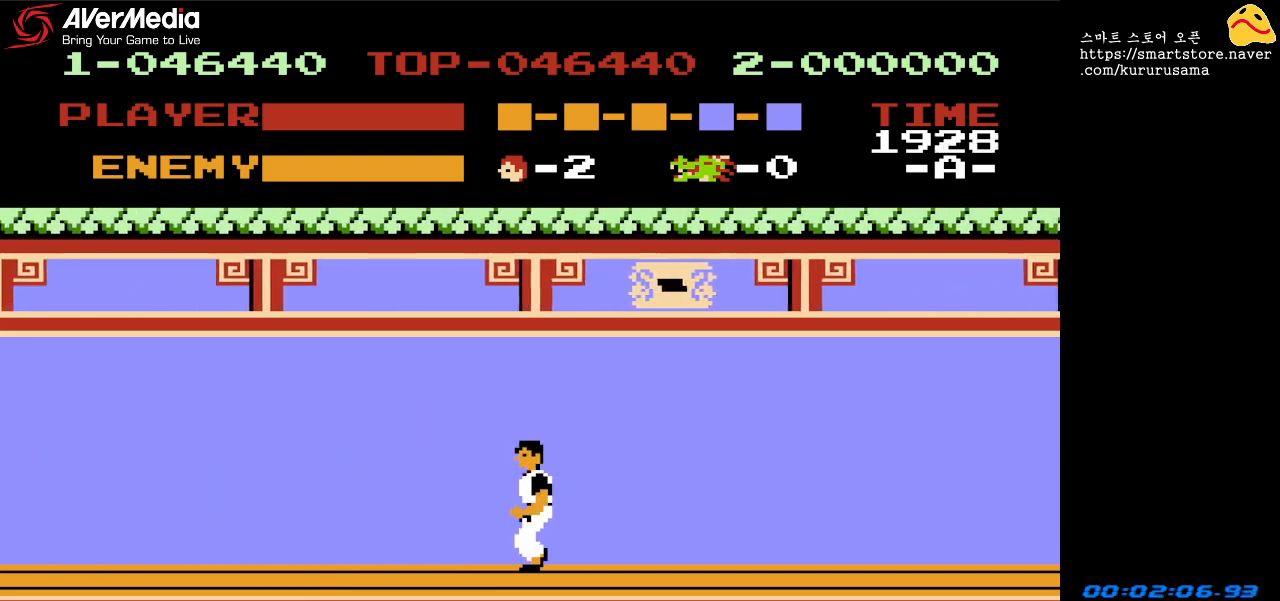
{"buttons": ["DPAD_LEFT"], "events": []}
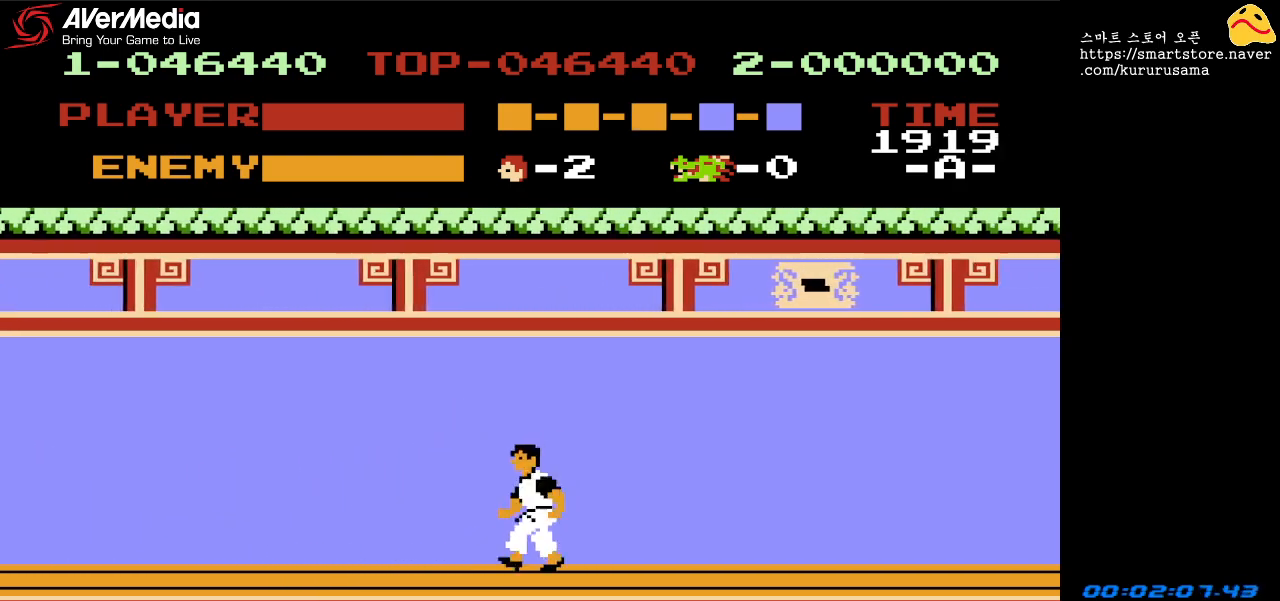
{"buttons": ["DPAD_LEFT"], "events": []}
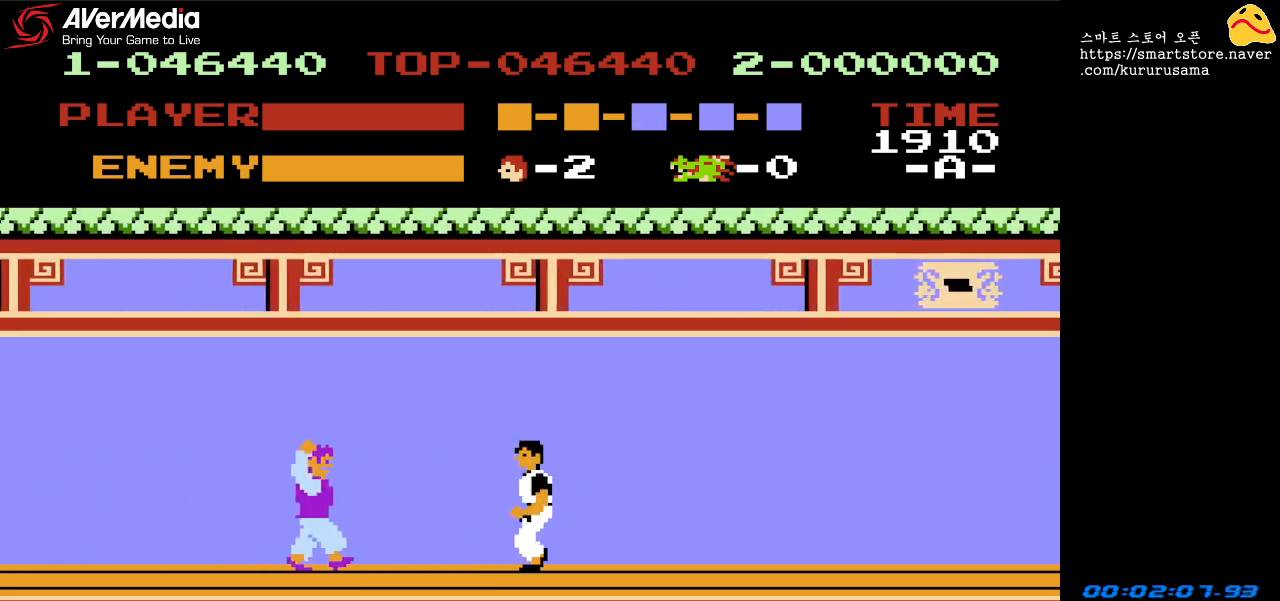
{"buttons": ["DPAD_LEFT"], "events": [[117, "B", "down"], [233, "B", "up"]]}
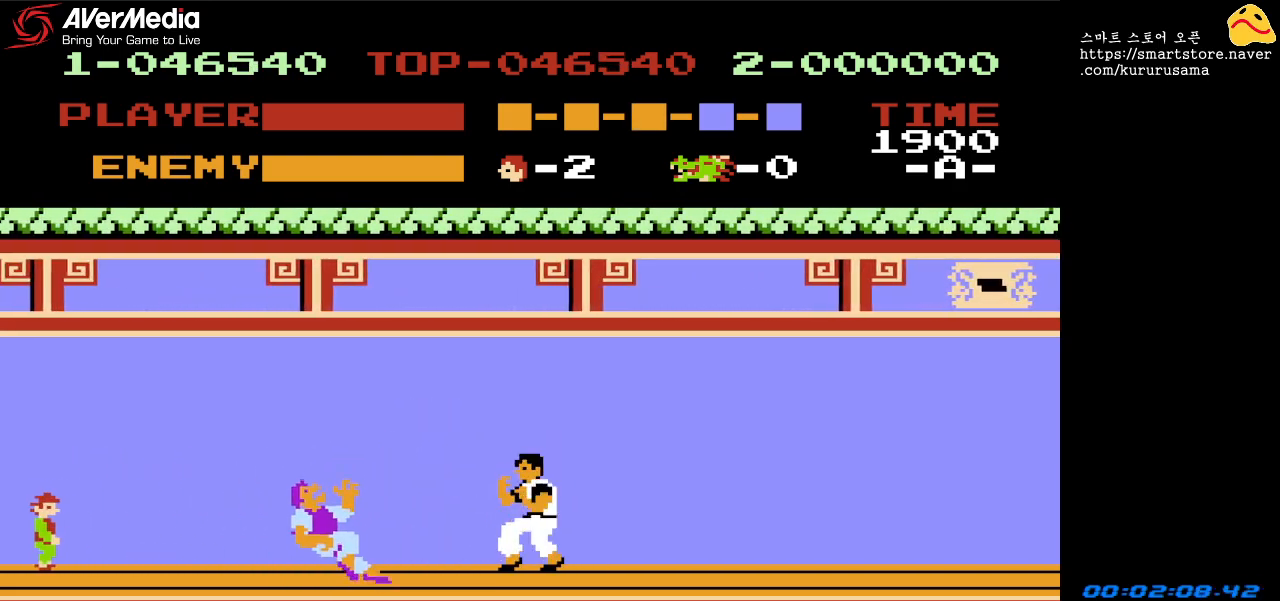
{"buttons": ["A", "DPAD_DOWN"], "events": [[433, "DPAD_DOWN", "down"], [433, "DPAD_LEFT", "up"], [500, "A", "down"]]}
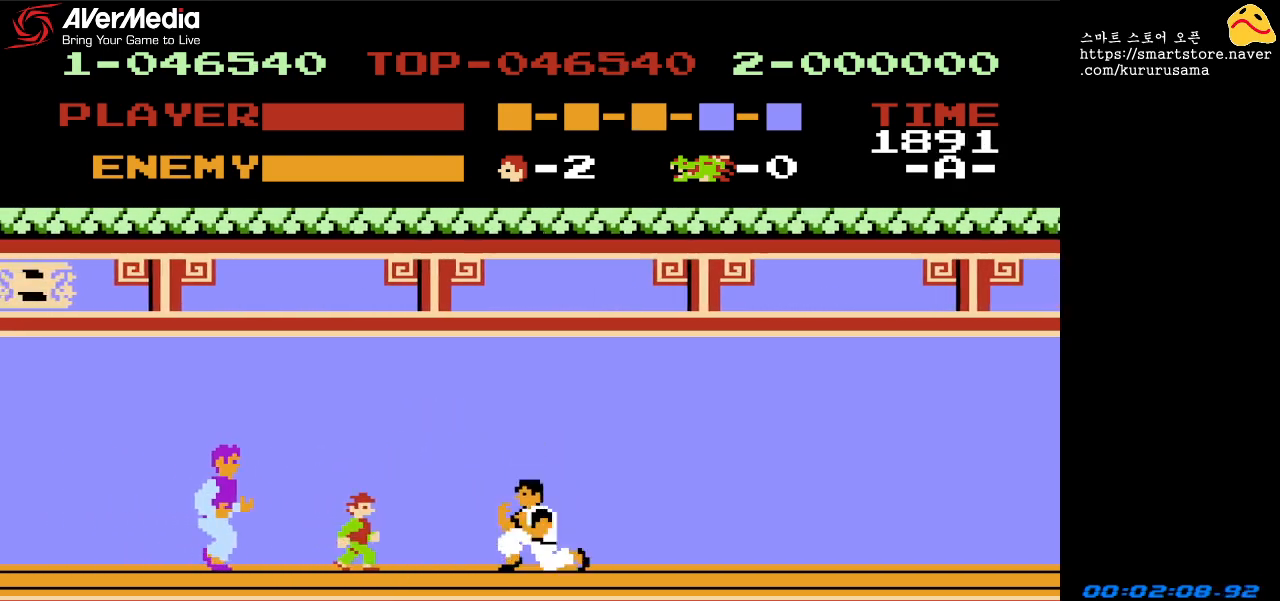
{"buttons": ["DPAD_DOWN"], "events": [[117, "A", "up"], [350, "A", "down"], [433, "A", "up"]]}
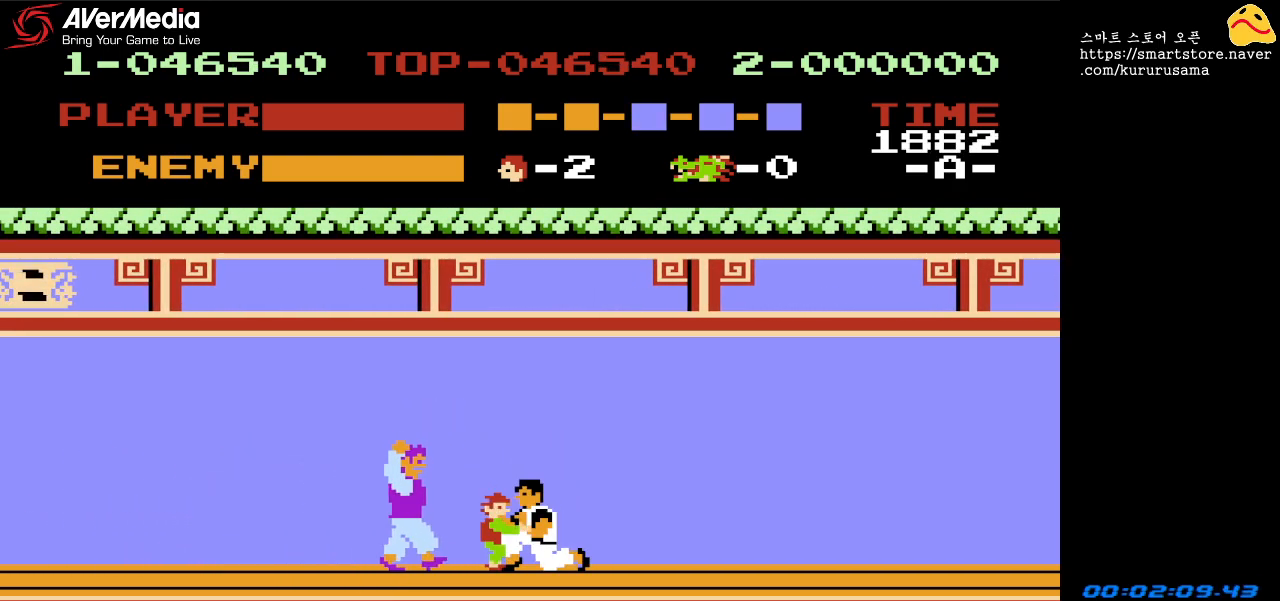
{"buttons": ["A", "DPAD_DOWN"], "events": [[17, "A", "down"], [67, "DPAD_LEFT", "down"], [100, "DPAD_DOWN", "up"], [117, "A", "up"], [167, "A", "down"], [217, "DPAD_DOWN", "down"], [250, "A", "up"], [250, "DPAD_LEFT", "up"], [300, "A", "down"], [333, "DPAD_LEFT", "down"], [367, "DPAD_DOWN", "up"], [383, "A", "up"], [433, "DPAD_DOWN", "down"], [450, "A", "down"], [483, "DPAD_LEFT", "up"]]}
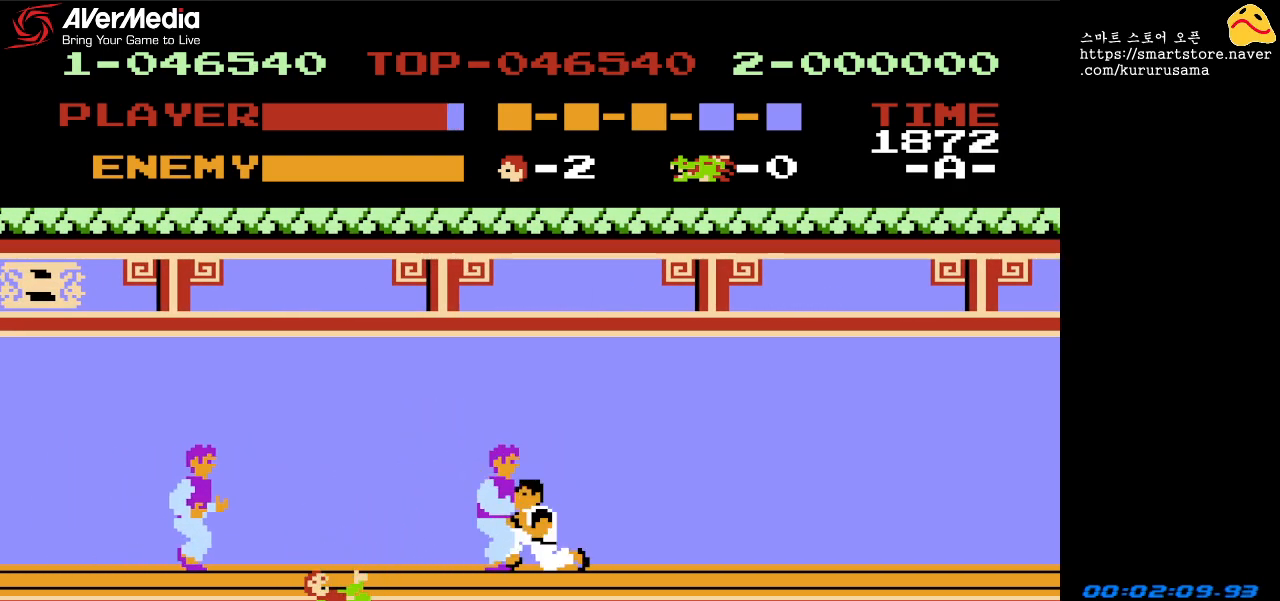
{"buttons": ["DPAD_LEFT"], "events": [[33, "A", "up"], [33, "DPAD_LEFT", "down"], [83, "DPAD_DOWN", "up"], [117, "A", "down"], [200, "A", "up"], [200, "DPAD_LEFT", "up"], [250, "DPAD_LEFT", "down"]]}
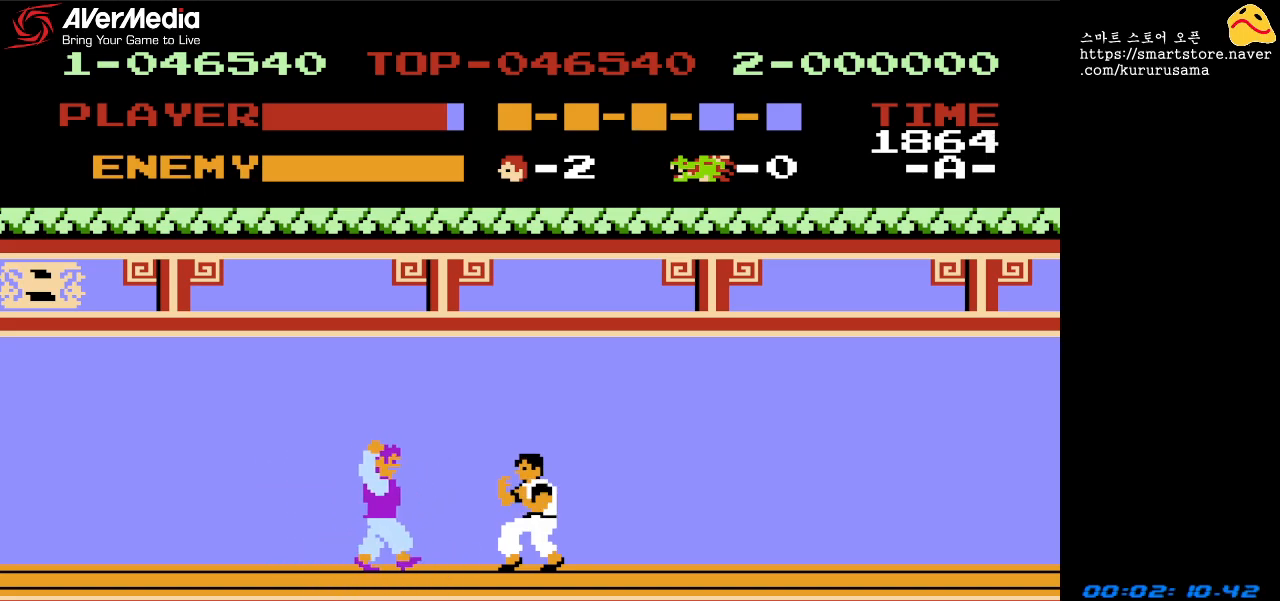
{"buttons": ["DPAD_LEFT"], "events": [[33, "A", "down"], [167, "A", "up"]]}
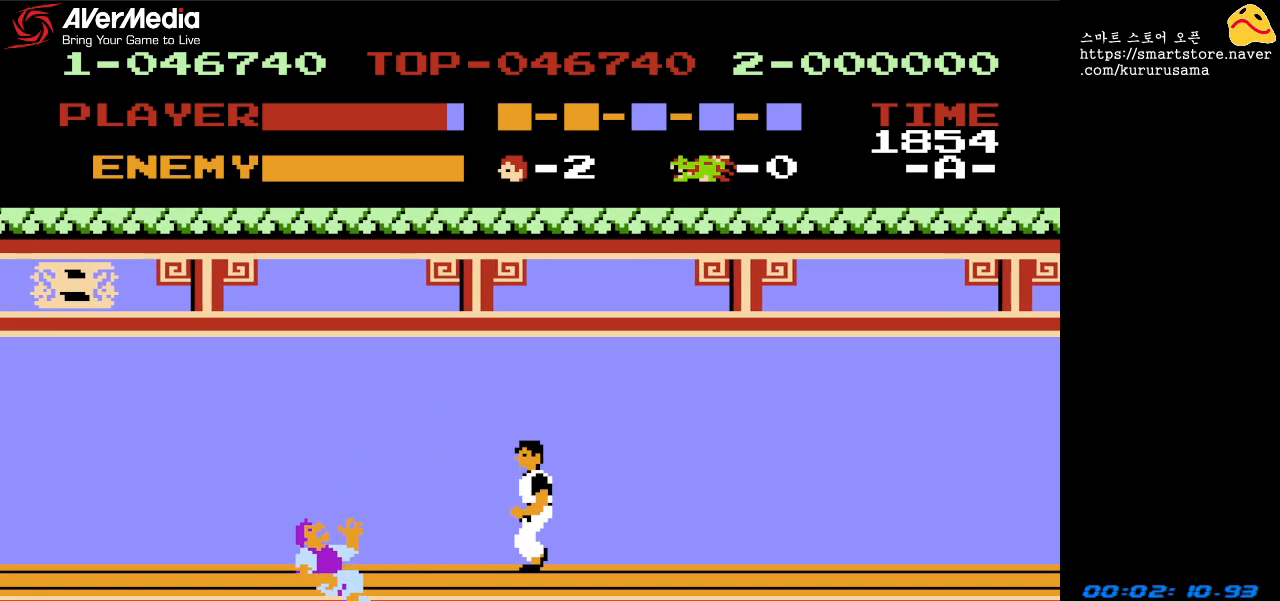
{"buttons": ["DPAD_LEFT"], "events": []}
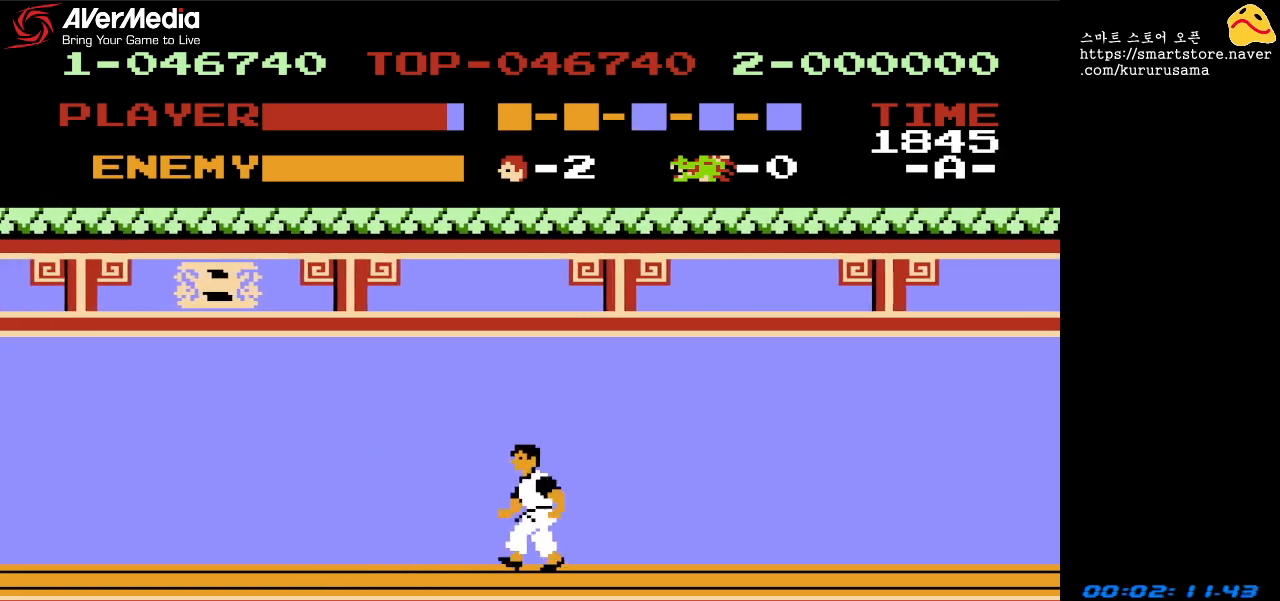
{"buttons": ["DPAD_LEFT"], "events": []}
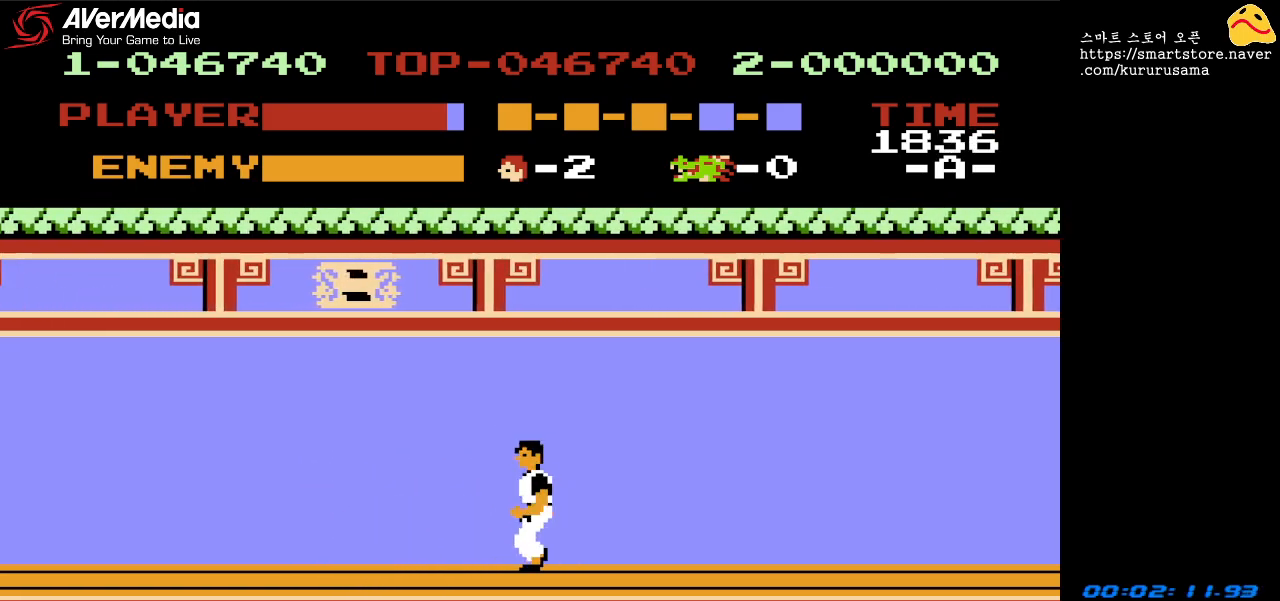
{"buttons": ["DPAD_LEFT"], "events": []}
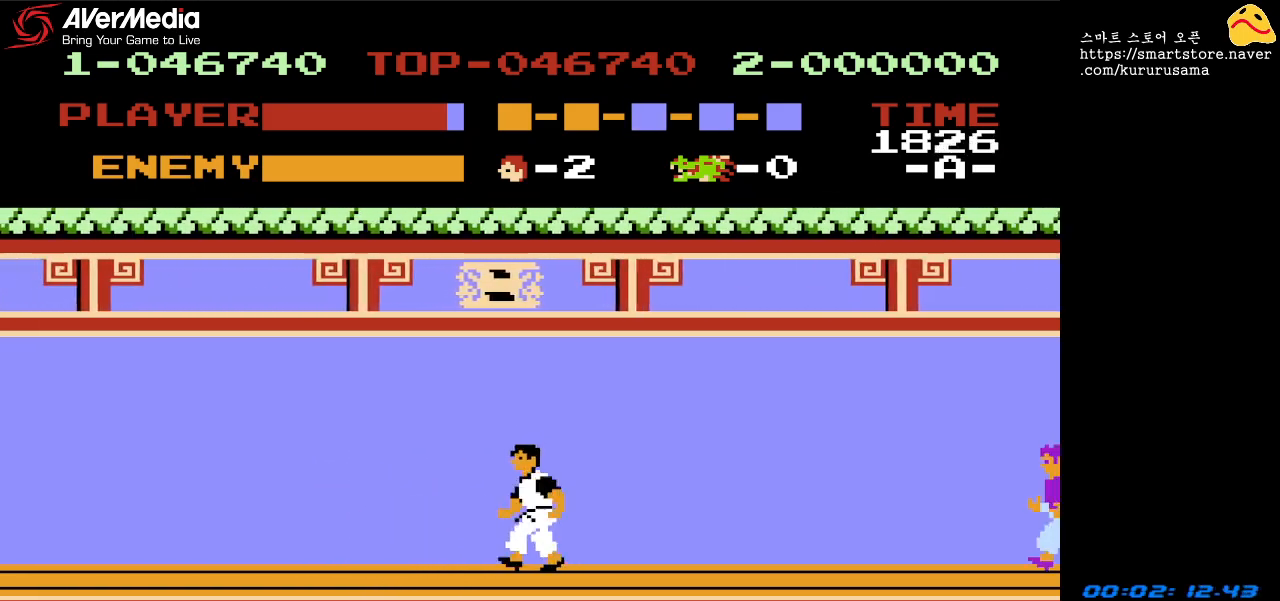
{"buttons": ["DPAD_LEFT"], "events": []}
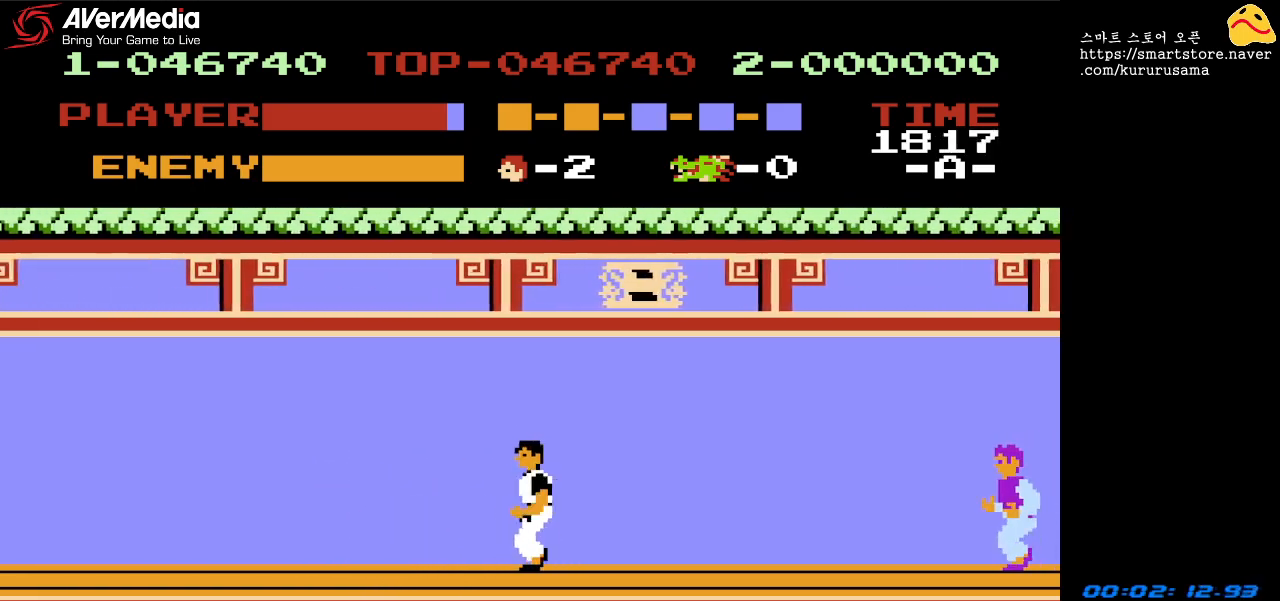
{"buttons": ["DPAD_LEFT"], "events": []}
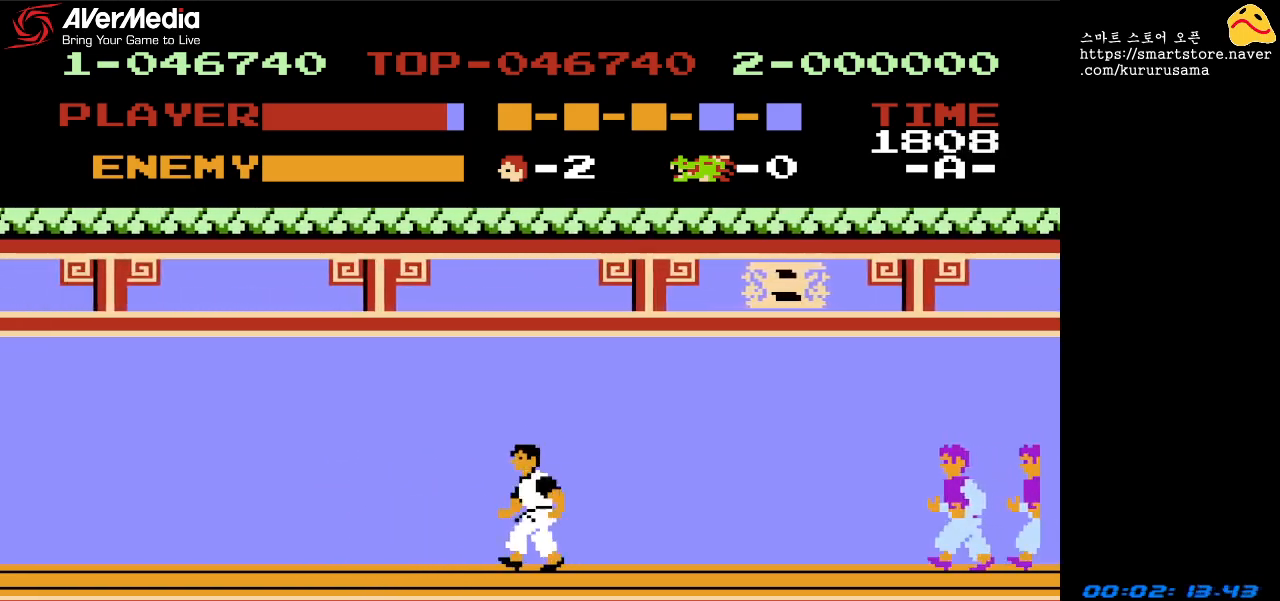
{"buttons": ["DPAD_LEFT"], "events": []}
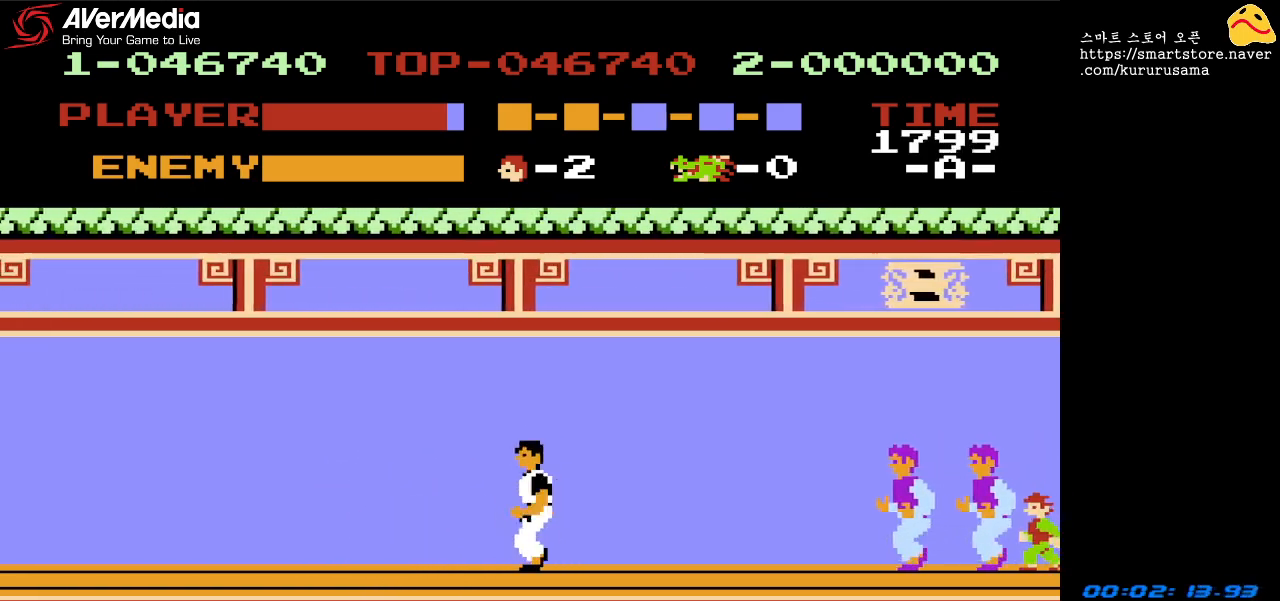
{"buttons": ["DPAD_LEFT"], "events": []}